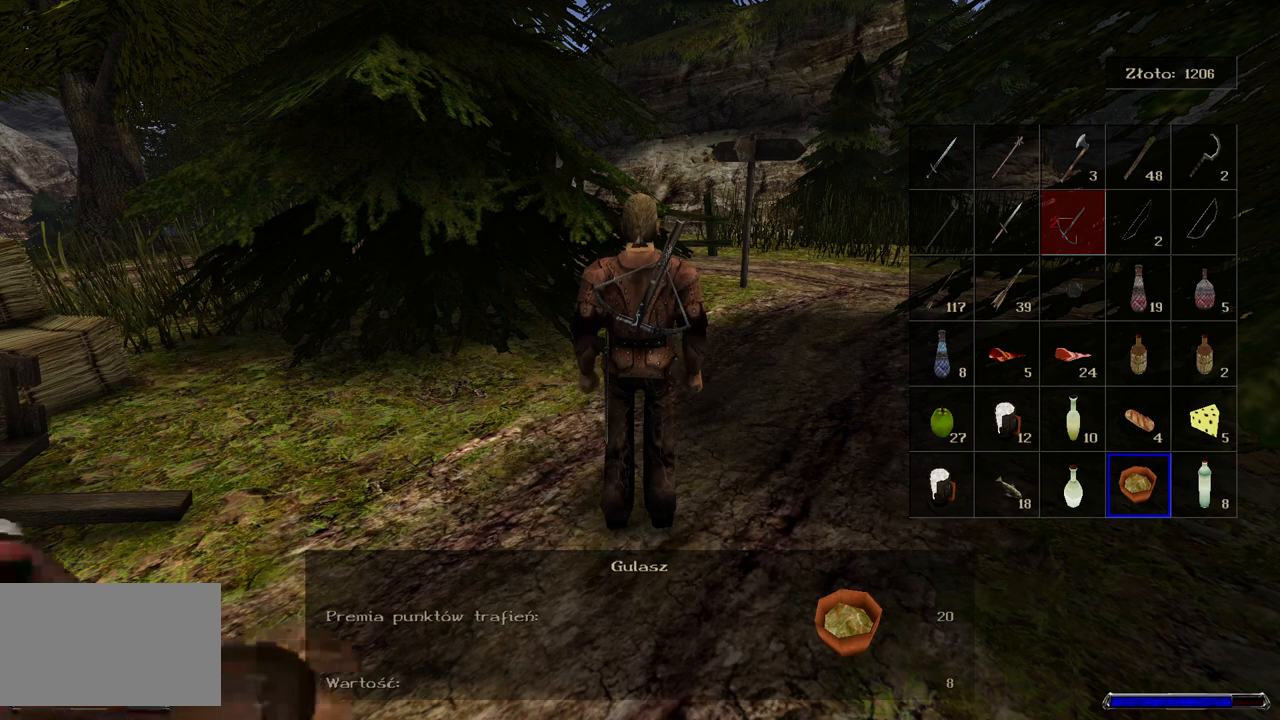
Gameplay with keyboard and mouse; each line is a JSON object with the keys and mouse buttons held at the frame after it. "events" lists presses ("down") and releases ("up") of "a", "ctrl", "d", "e", "q", "s", "shift", "space", "w", "mouse_left", "mouse_wheel", "mouse_right", "mouse_mb4" and "mouse_mb5" between this image and that frame as [ms after this image, input, new state], when the widget could be followed in between. "mouse_left", "mouse_wheel", "mouse_right", "mouse_mb4", "mouse_mb5" = the "left", "wheel", "right", "mb4", "mb5" buttons of the "mouse" list. No other keys are recorded. "wheel" means that the mouse wheel is clicked or scrolled. Mouse movement is not recorded.
{"keys": [], "mouse": [], "events": [[140, "mouse_left", "down"], [280, "mouse_left", "up"]]}
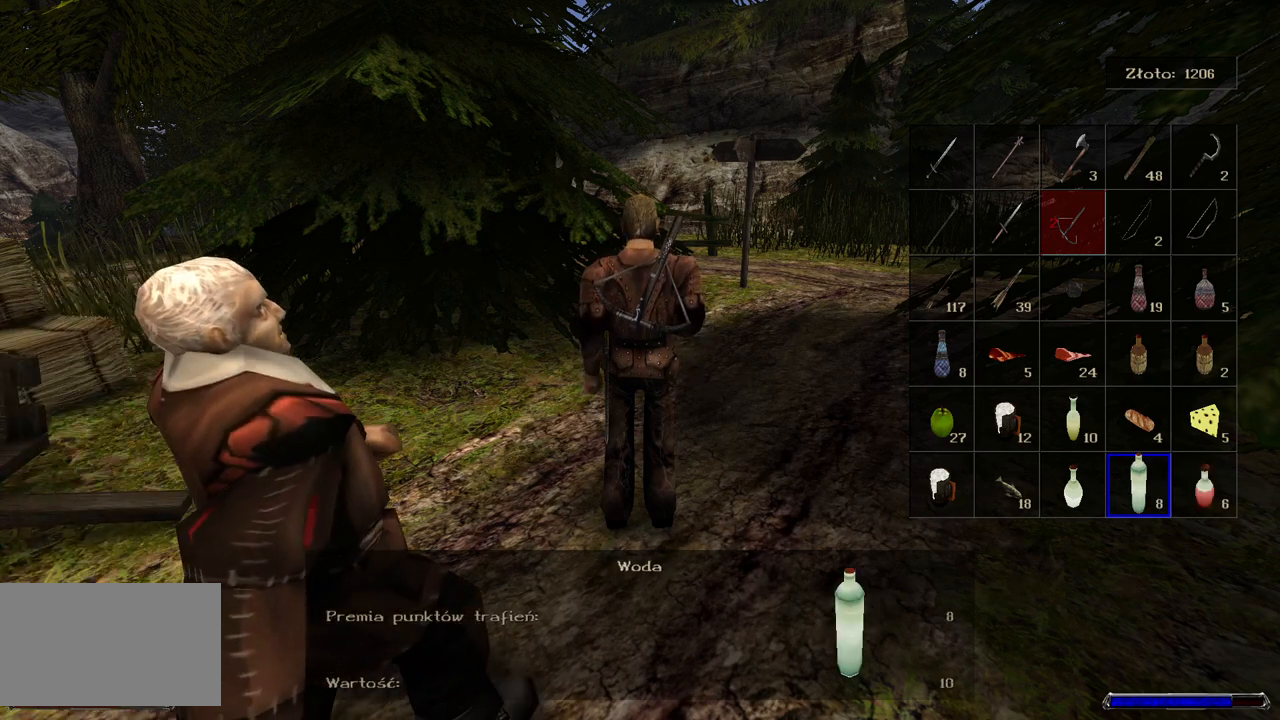
{"keys": [], "mouse": [], "events": []}
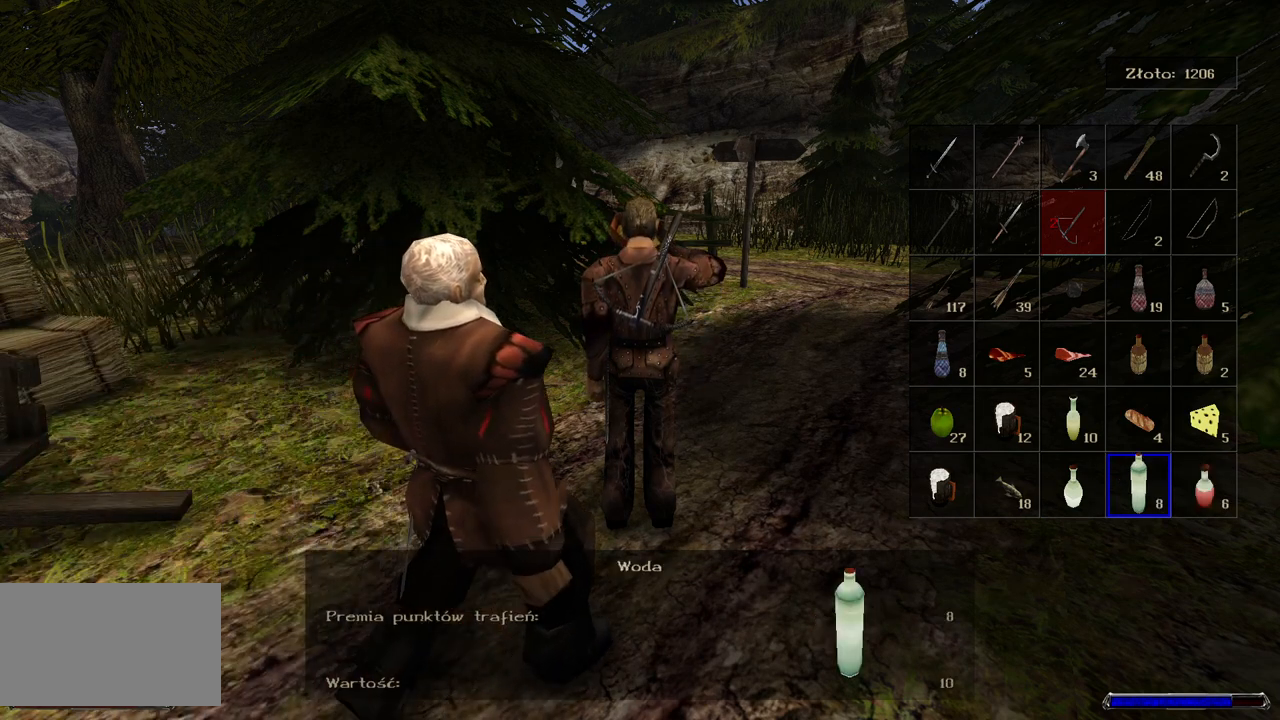
{"keys": [], "mouse": [], "events": []}
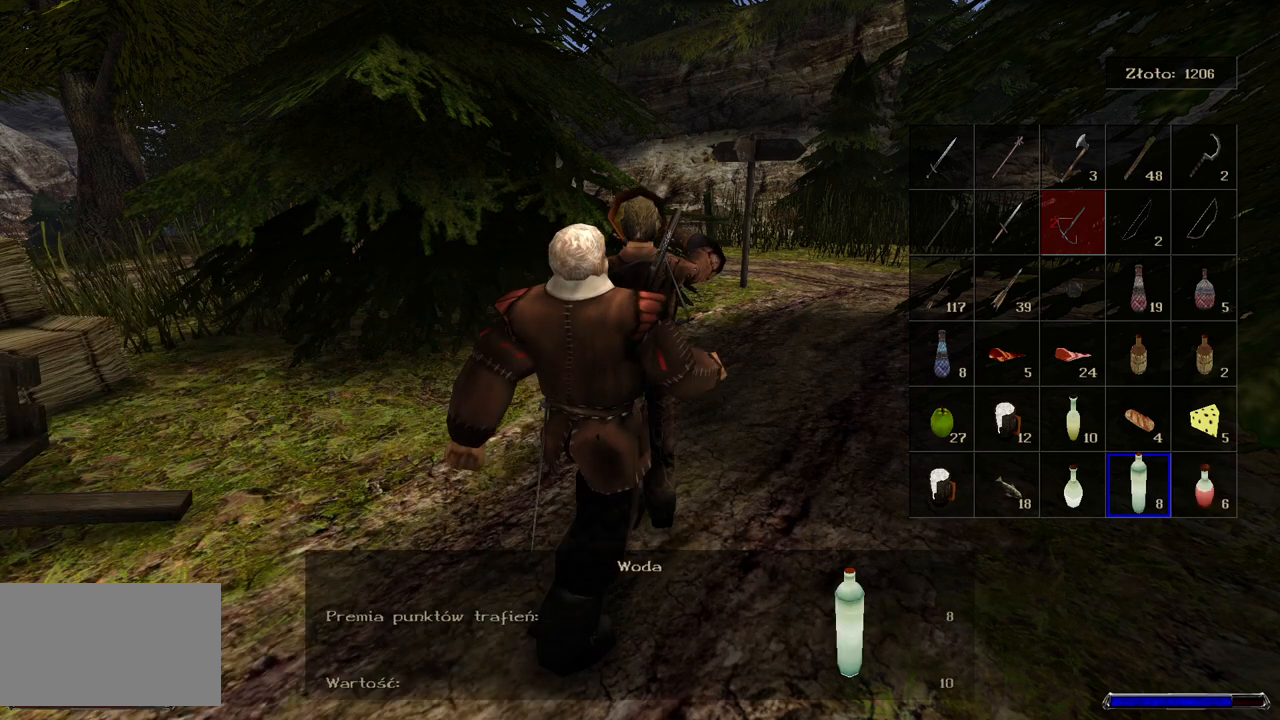
{"keys": ["w"], "mouse": [], "events": [[80, "w", "down"], [280, "w", "up"], [360, "w", "down"]]}
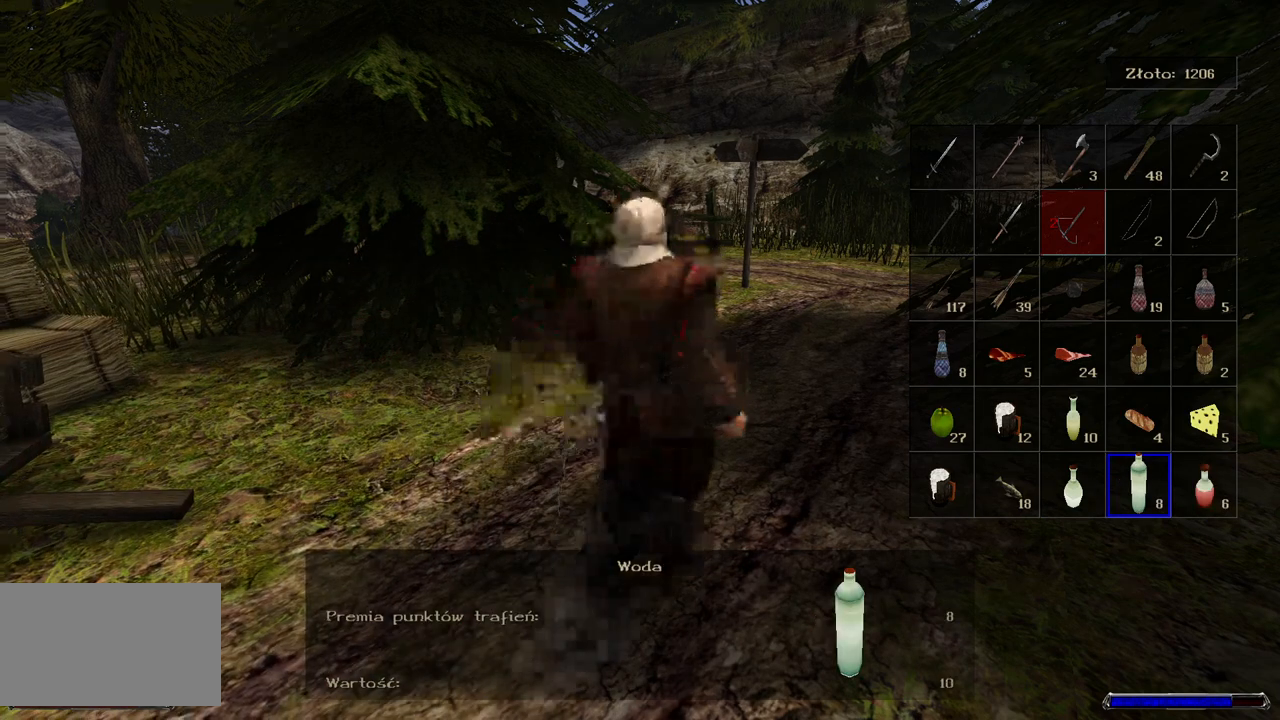
{"keys": ["w"], "mouse": [], "events": [[20, "w", "up"], [140, "w", "down"], [280, "w", "up"], [400, "w", "down"]]}
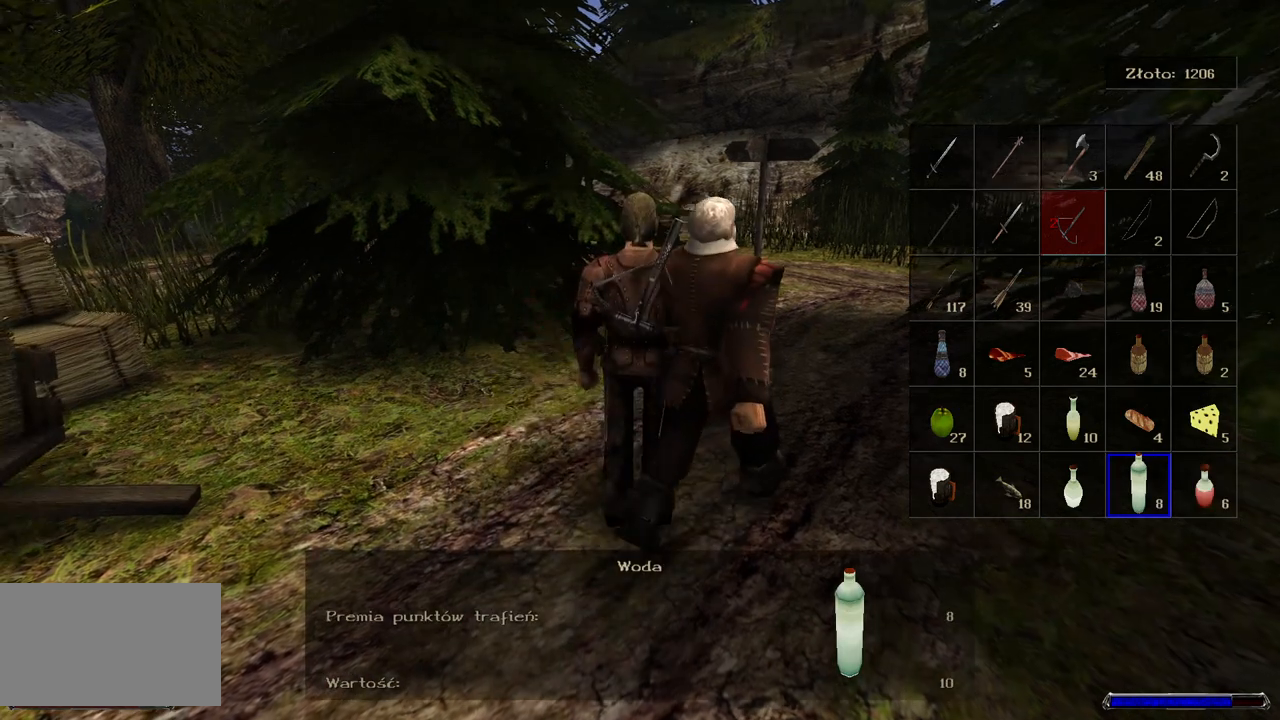
{"keys": ["w"], "mouse": [], "events": [[40, "w", "up"], [160, "w", "down"], [320, "w", "up"], [400, "w", "down"]]}
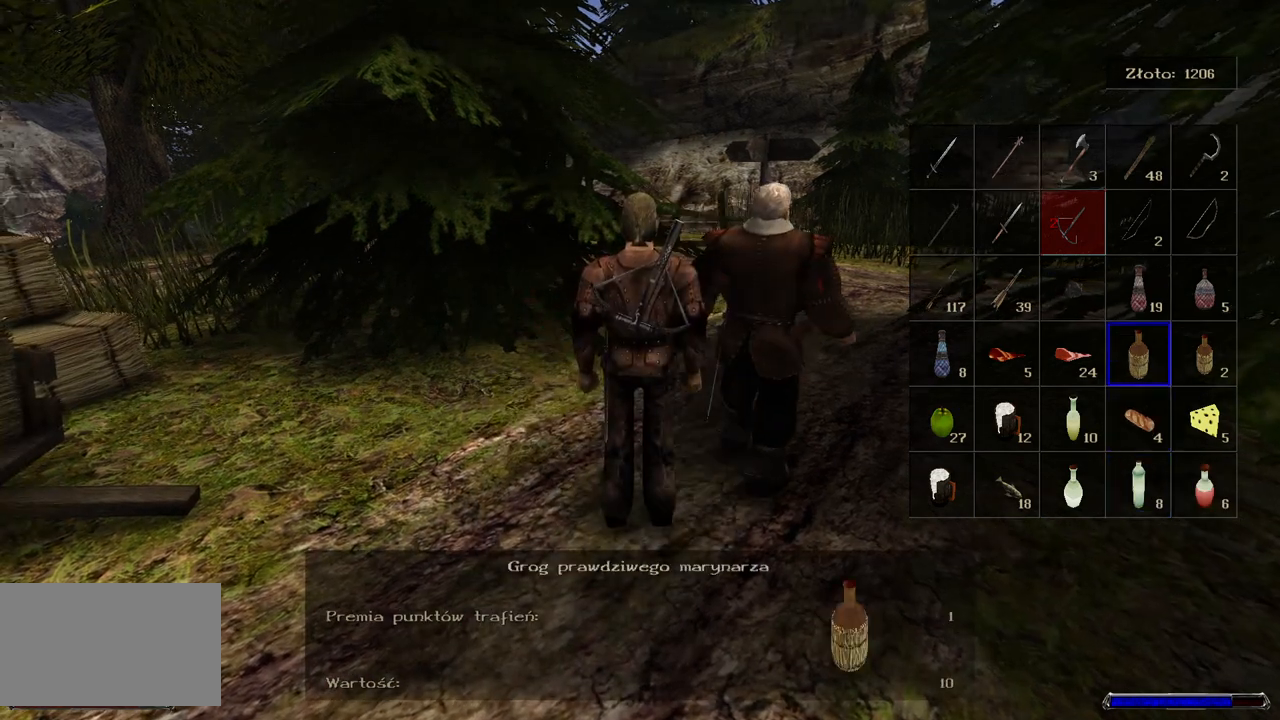
{"keys": [], "mouse": [], "events": [[20, "w", "up"], [300, "a", "down"], [460, "a", "up"]]}
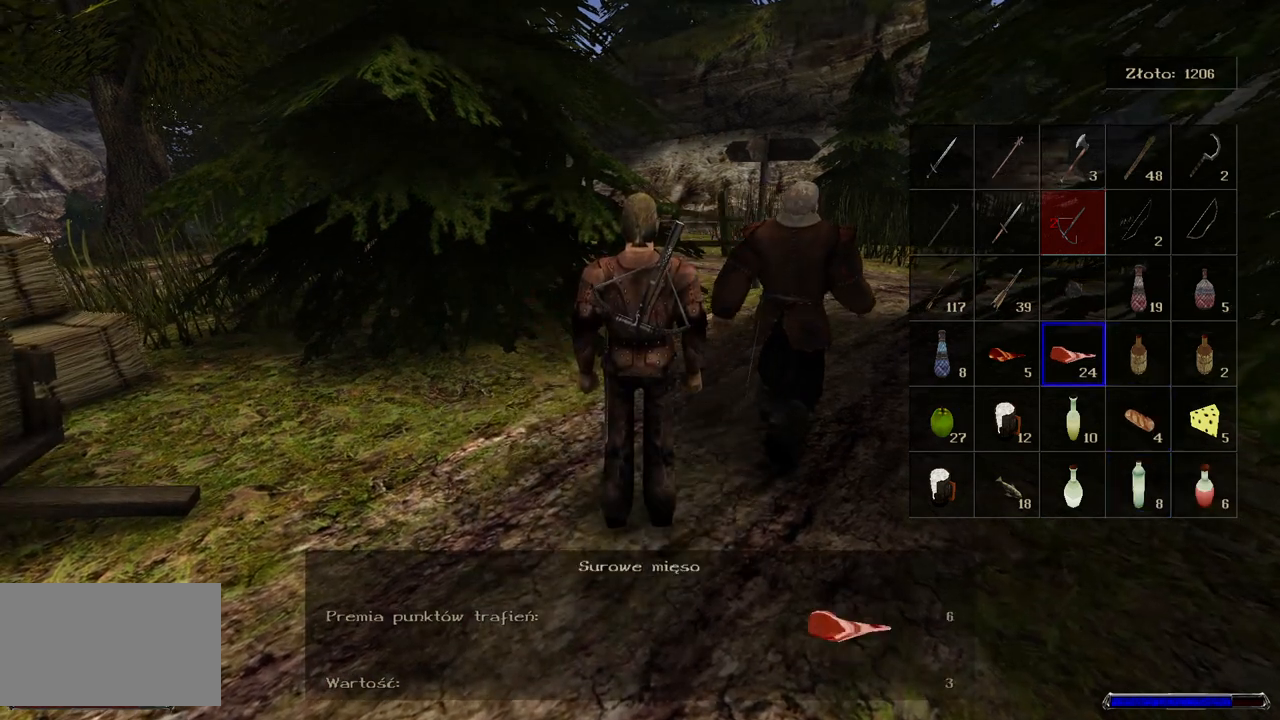
{"keys": [], "mouse": [], "events": [[60, "a", "down"], [220, "a", "up"], [340, "mouse_left", "down"], [500, "mouse_left", "up"]]}
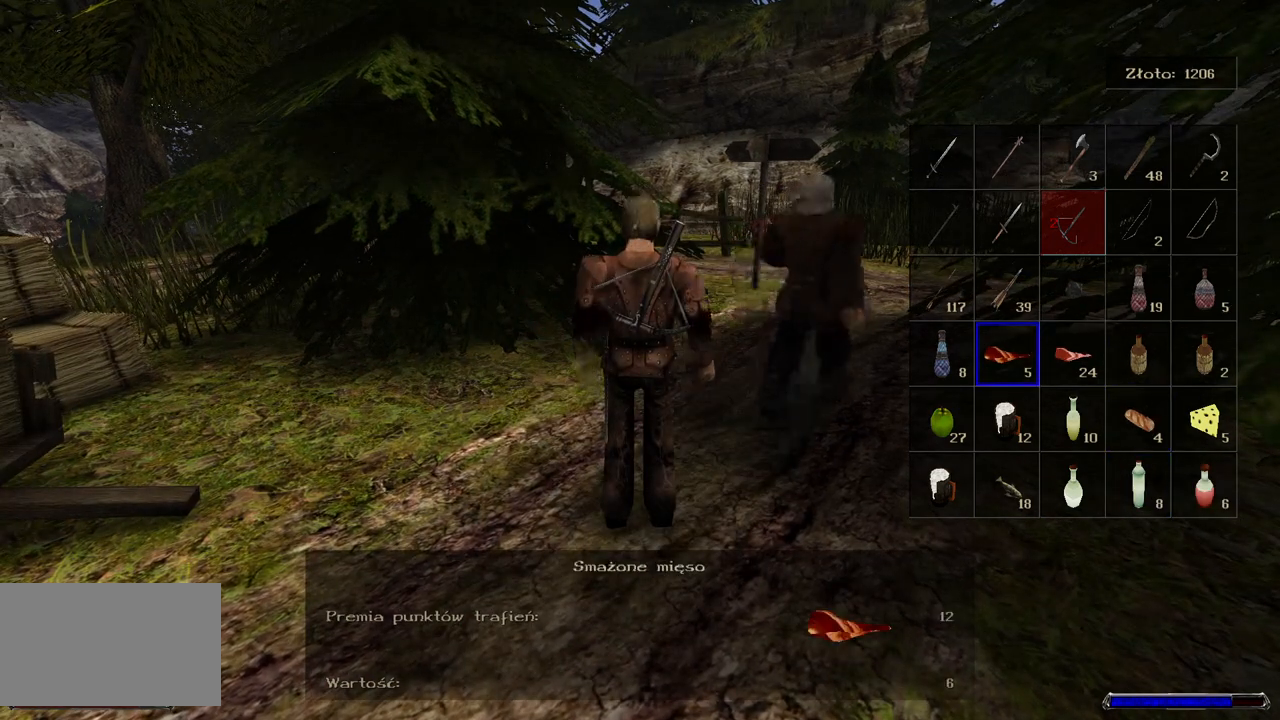
{"keys": [], "mouse": [], "events": []}
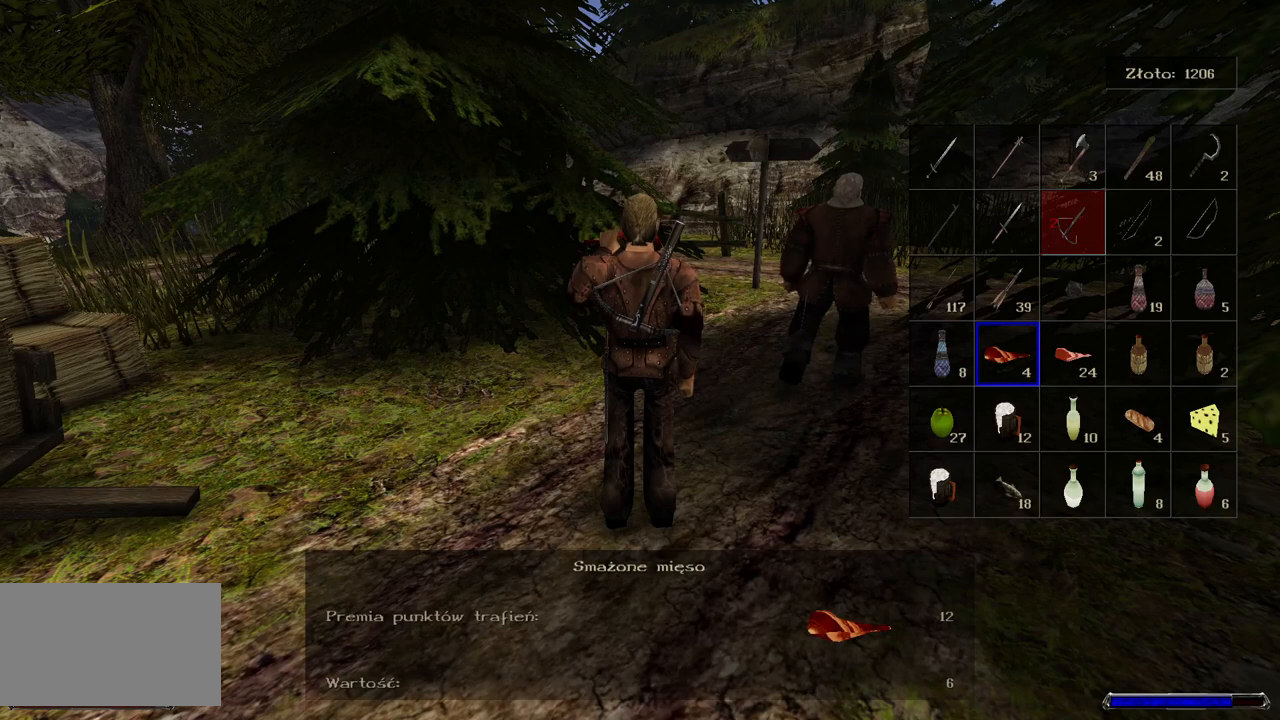
{"keys": [], "mouse": [], "events": []}
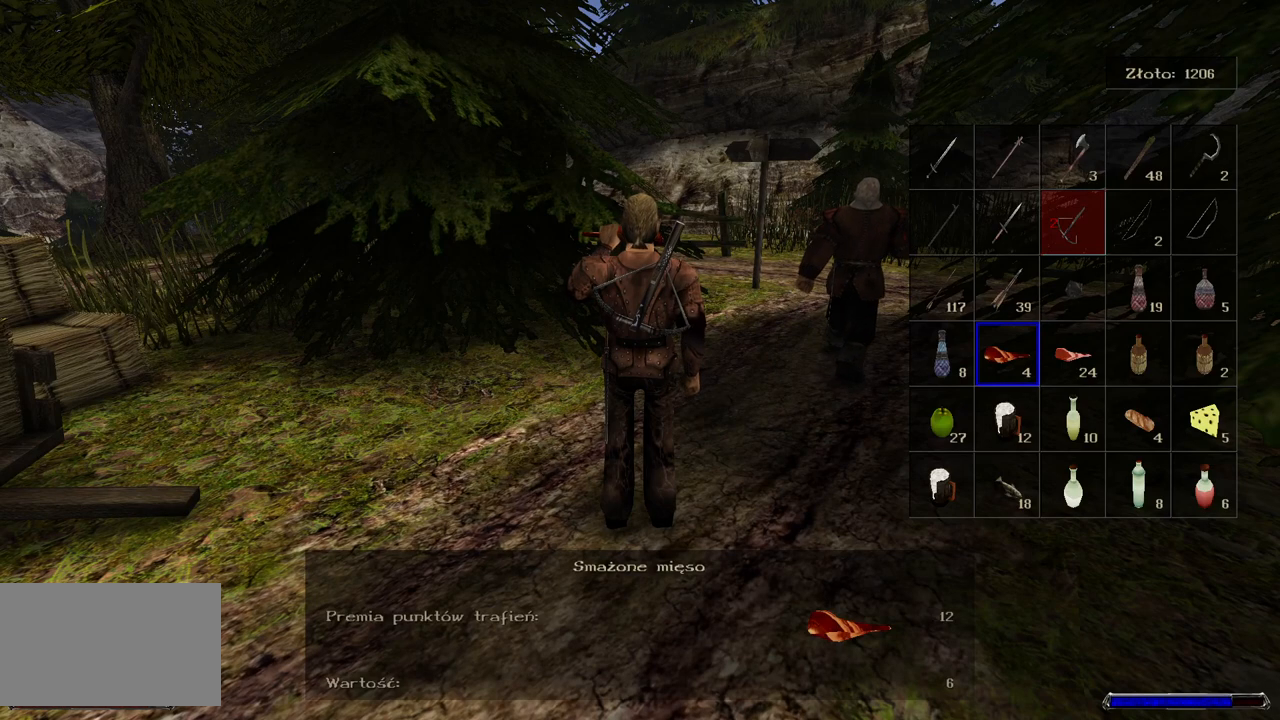
{"keys": [], "mouse": [], "events": [[400, "mouse_left", "down"], [500, "mouse_left", "up"]]}
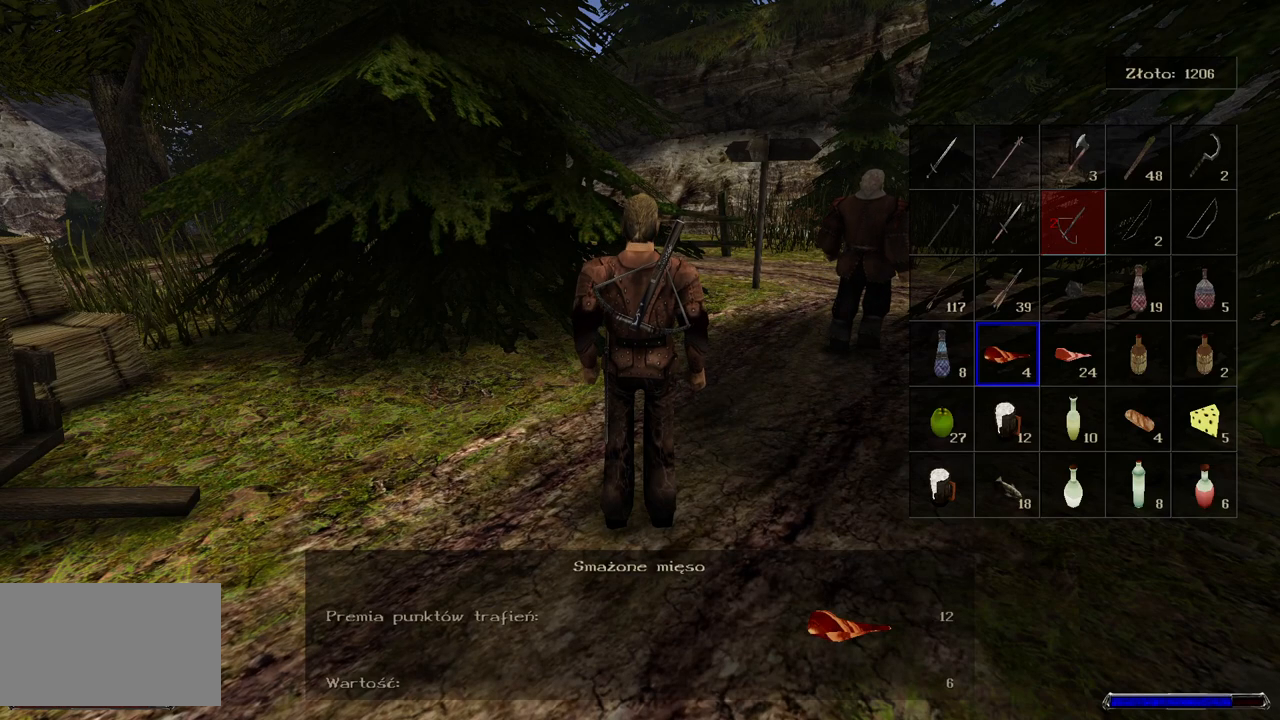
{"keys": [], "mouse": [], "events": [[140, "mouse_left", "down"], [320, "mouse_left", "up"]]}
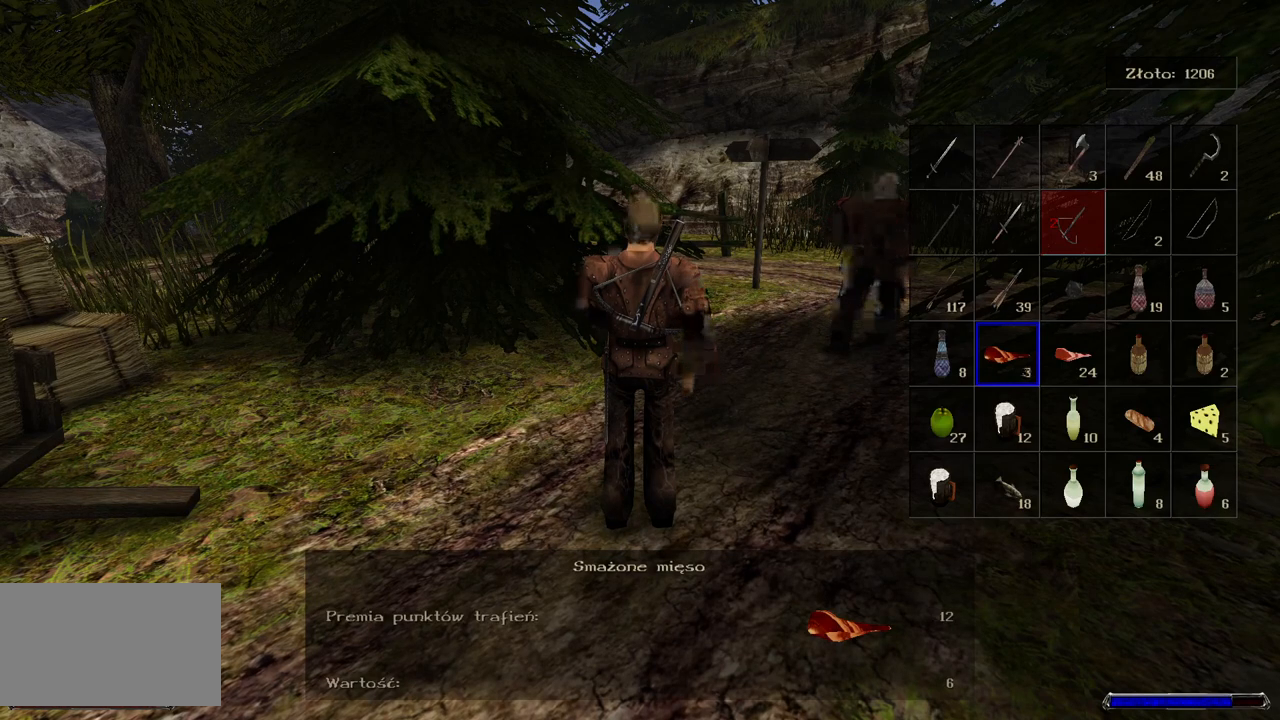
{"keys": [], "mouse": [], "events": []}
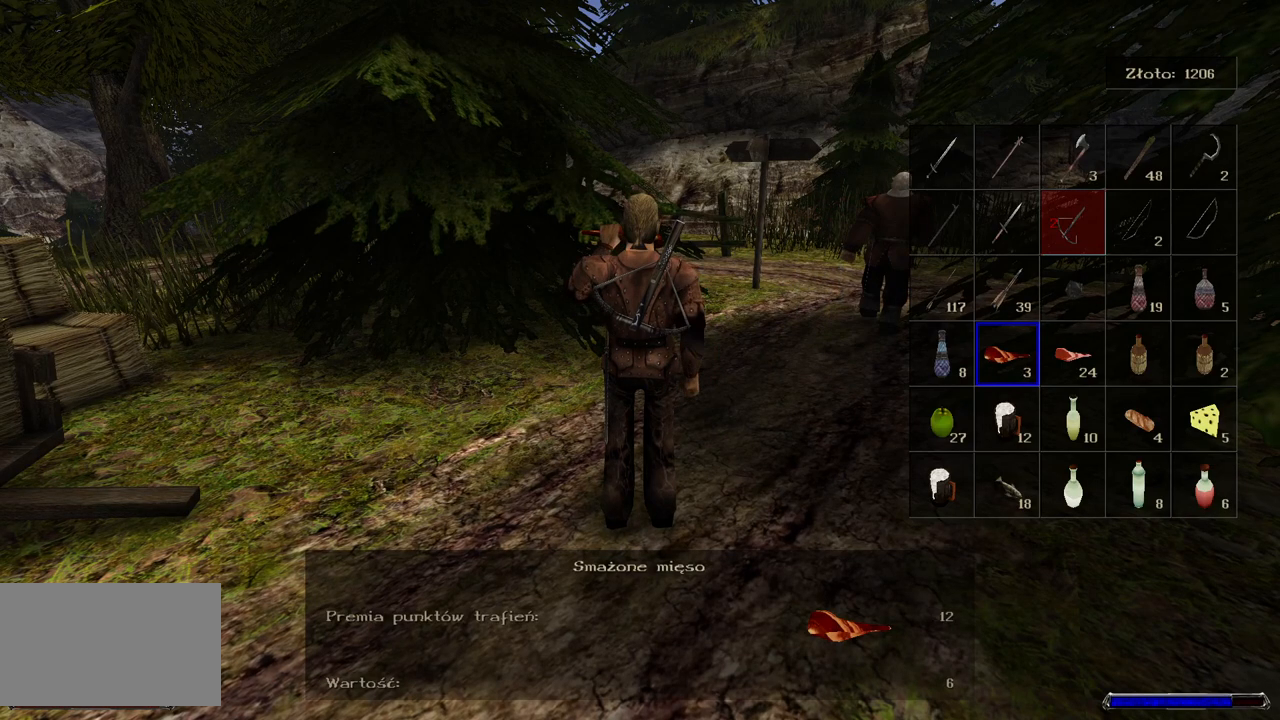
{"keys": [], "mouse": [], "events": []}
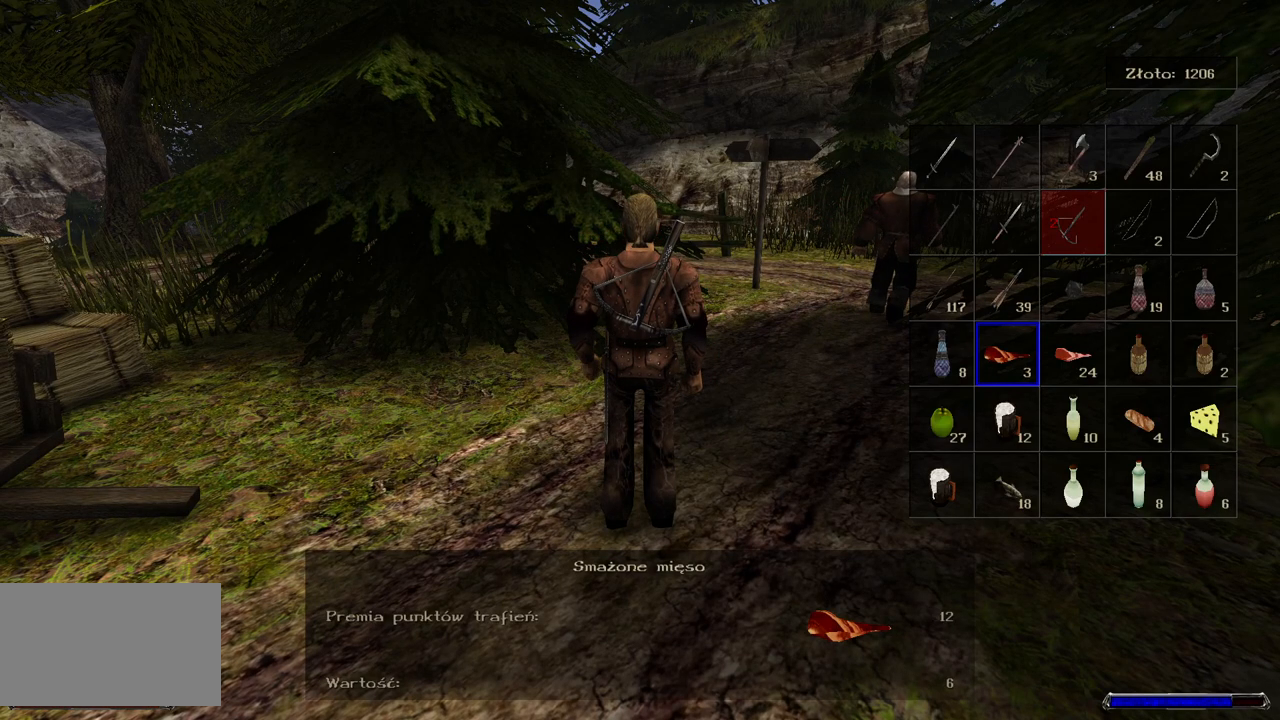
{"keys": [], "mouse": [], "events": [[100, "mouse_left", "down"], [260, "mouse_left", "up"]]}
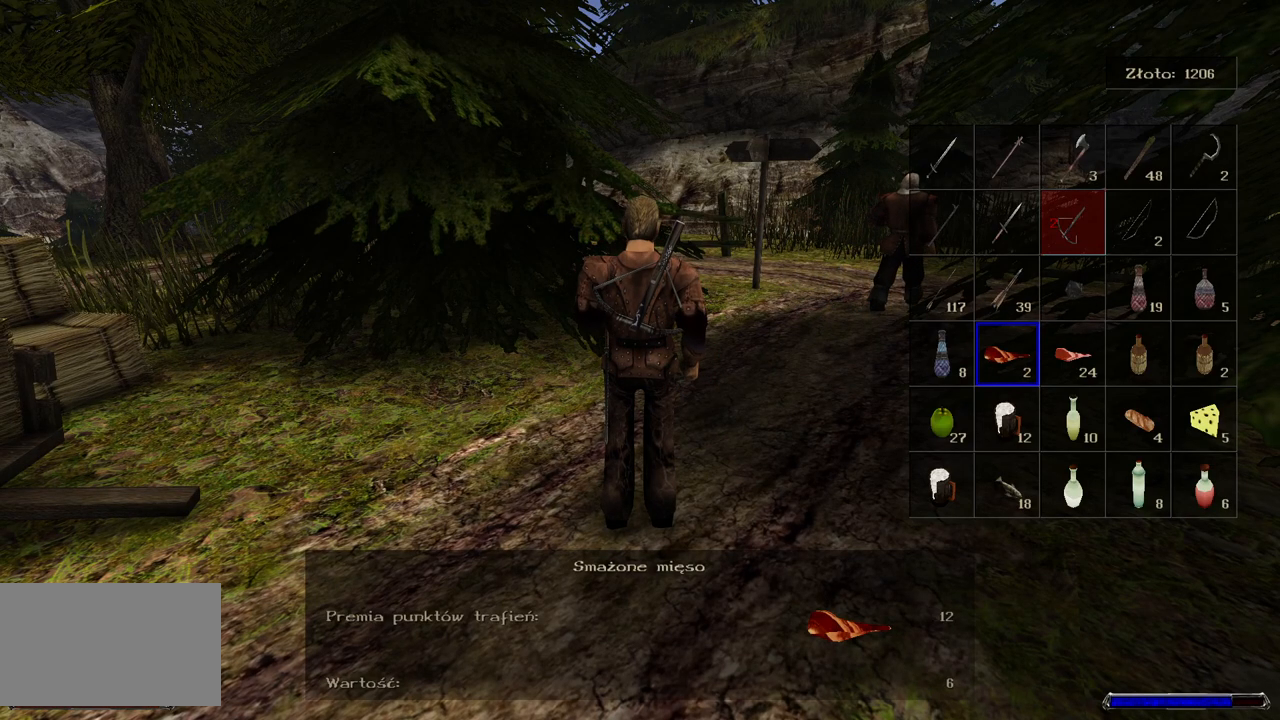
{"keys": [], "mouse": [], "events": []}
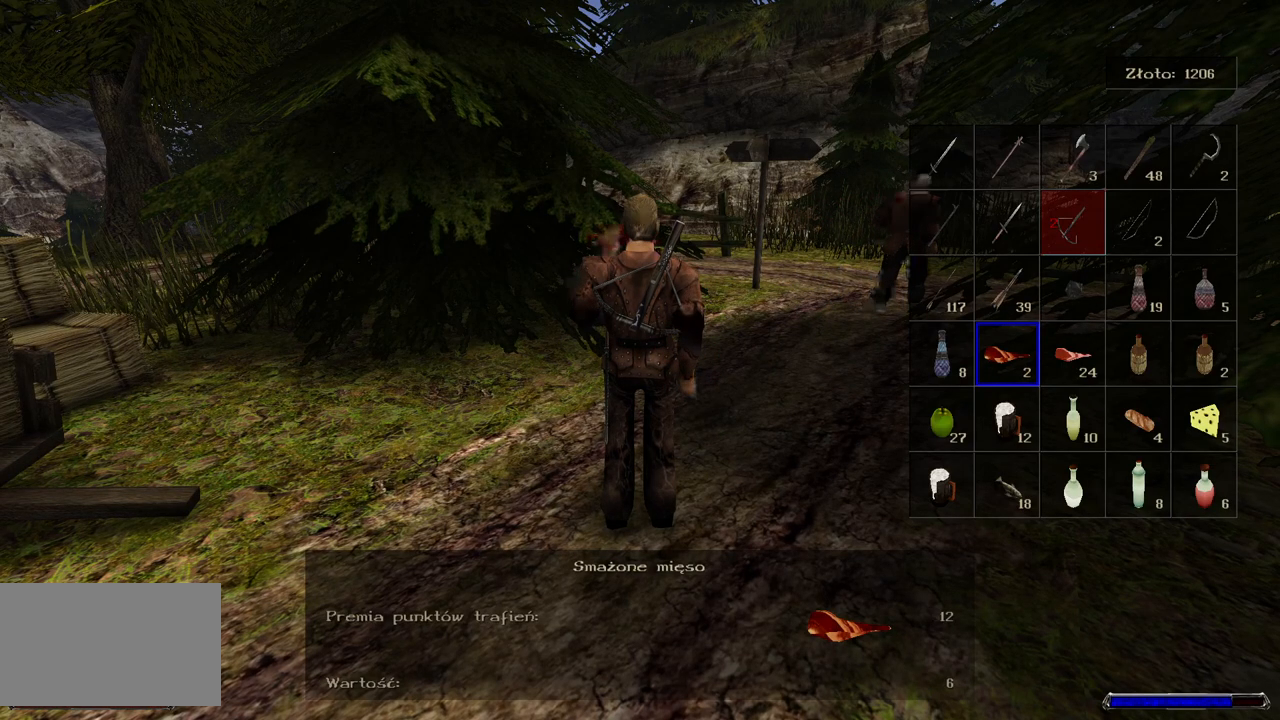
{"keys": [], "mouse": [], "events": []}
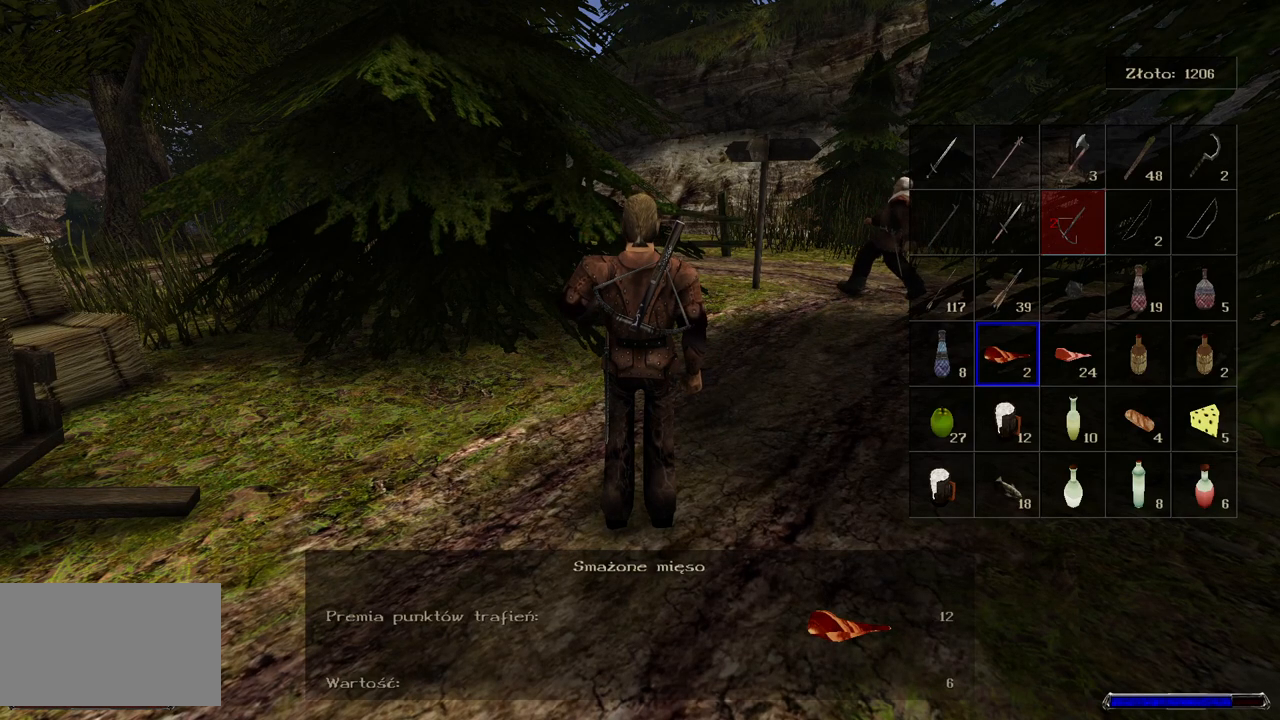
{"keys": [], "mouse": ["wheel"], "events": [[60, "mouse_wheel", "down"]]}
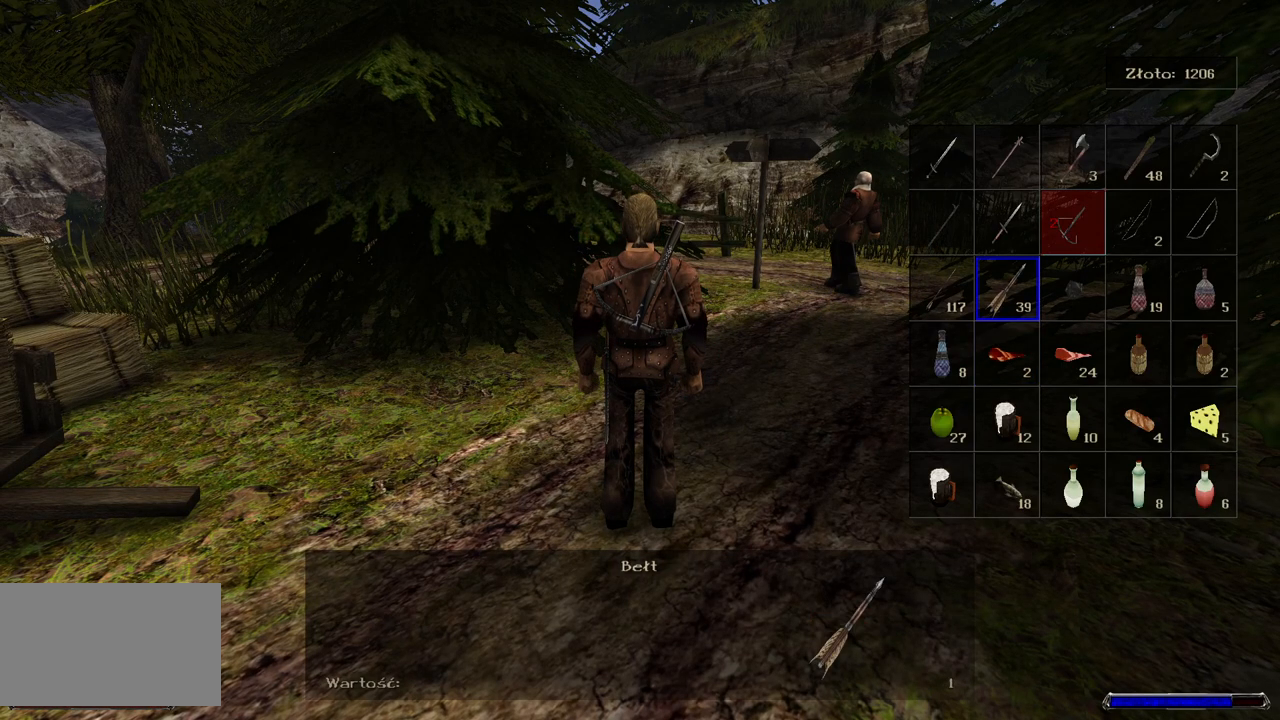
{"keys": [], "mouse": ["wheel"], "events": []}
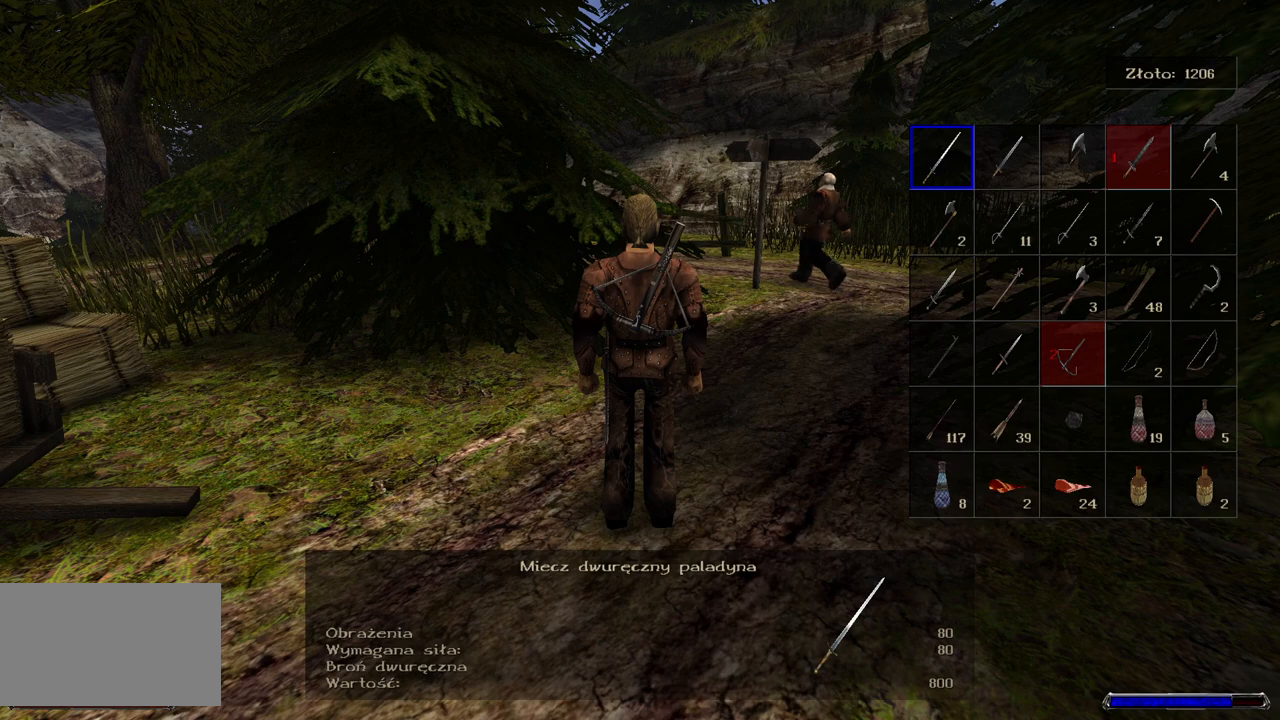
{"keys": [], "mouse": ["wheel"], "events": []}
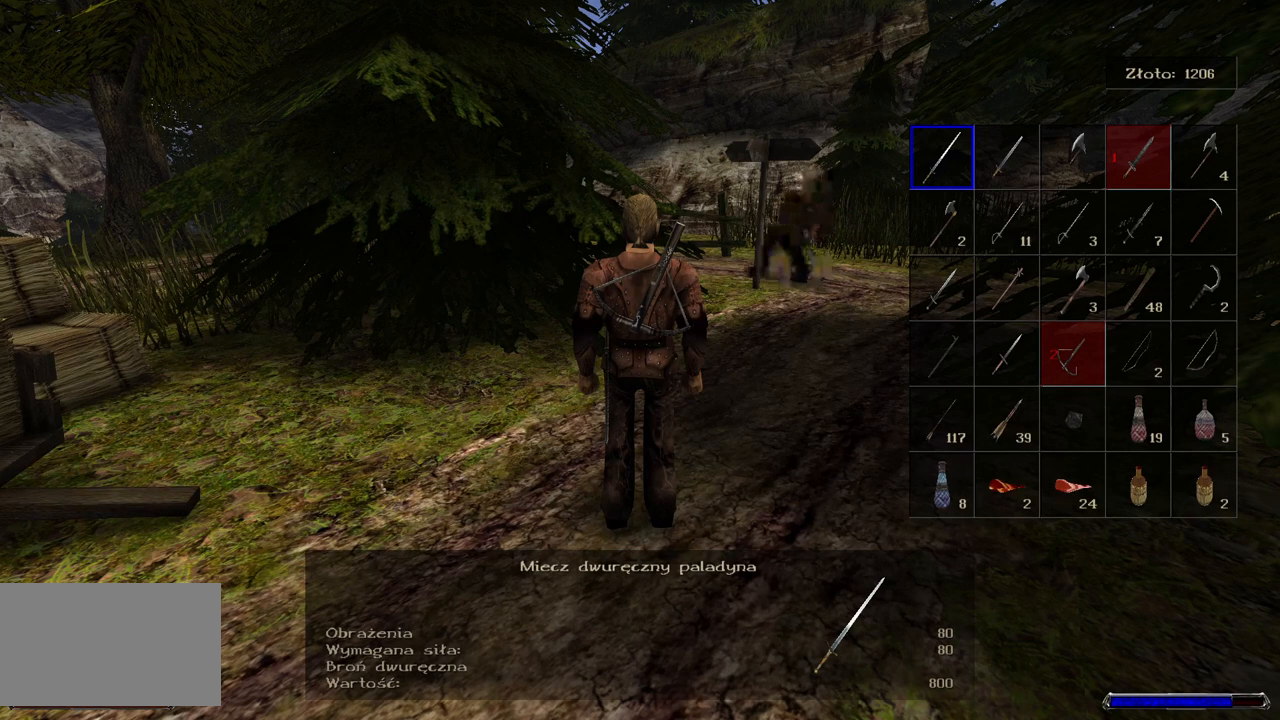
{"keys": [], "mouse": [], "events": [[100, "d", "down"], [100, "mouse_wheel", "up"], [200, "d", "up"], [300, "d", "down"], [460, "d", "up"]]}
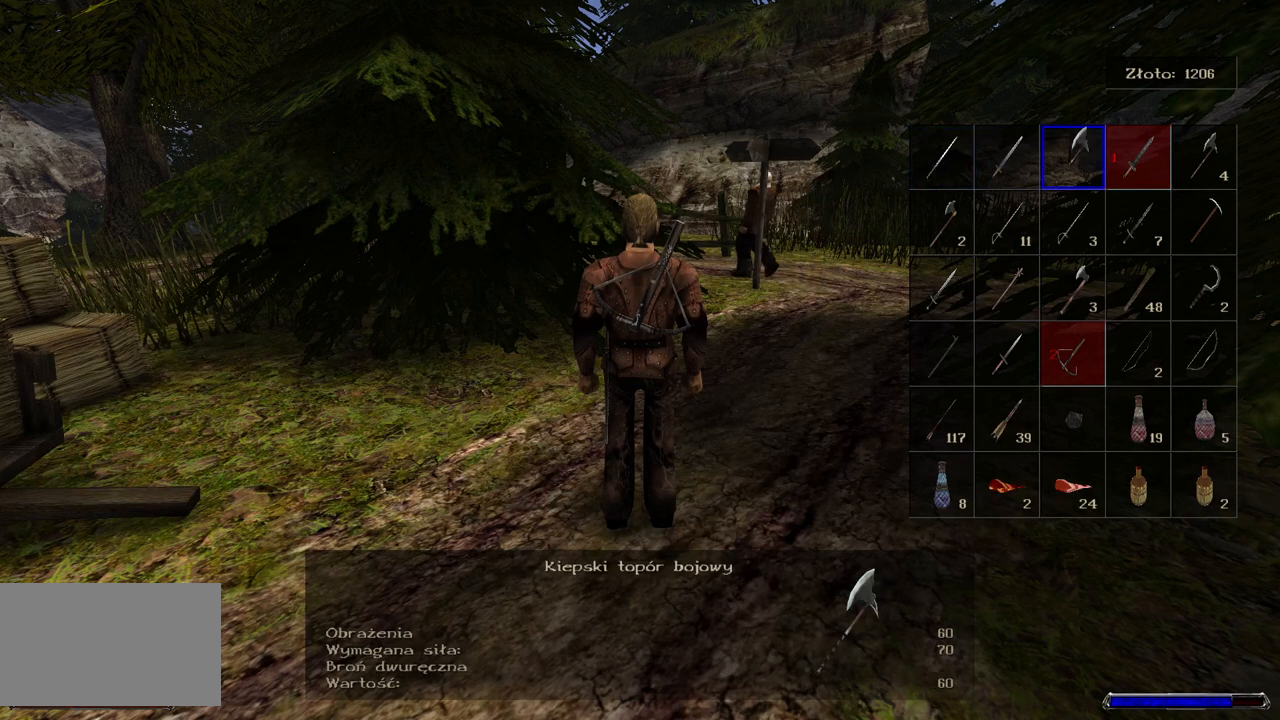
{"keys": [], "mouse": [], "events": []}
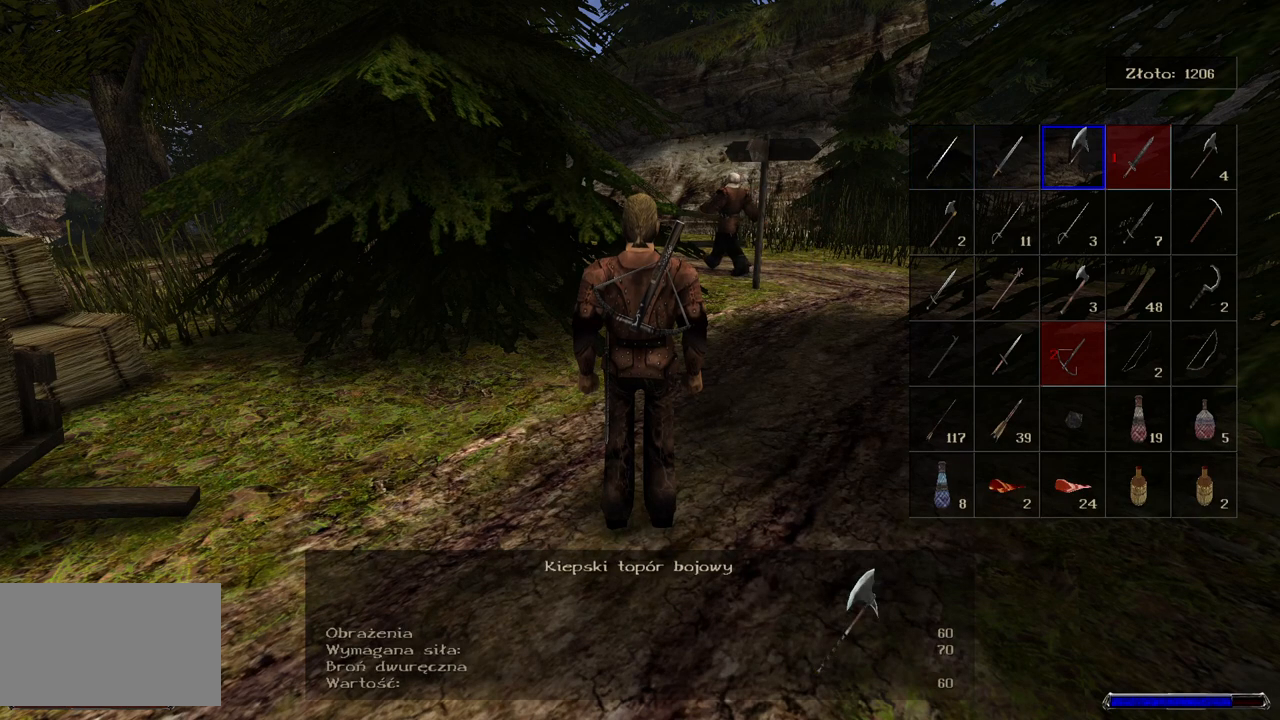
{"keys": [], "mouse": [], "events": []}
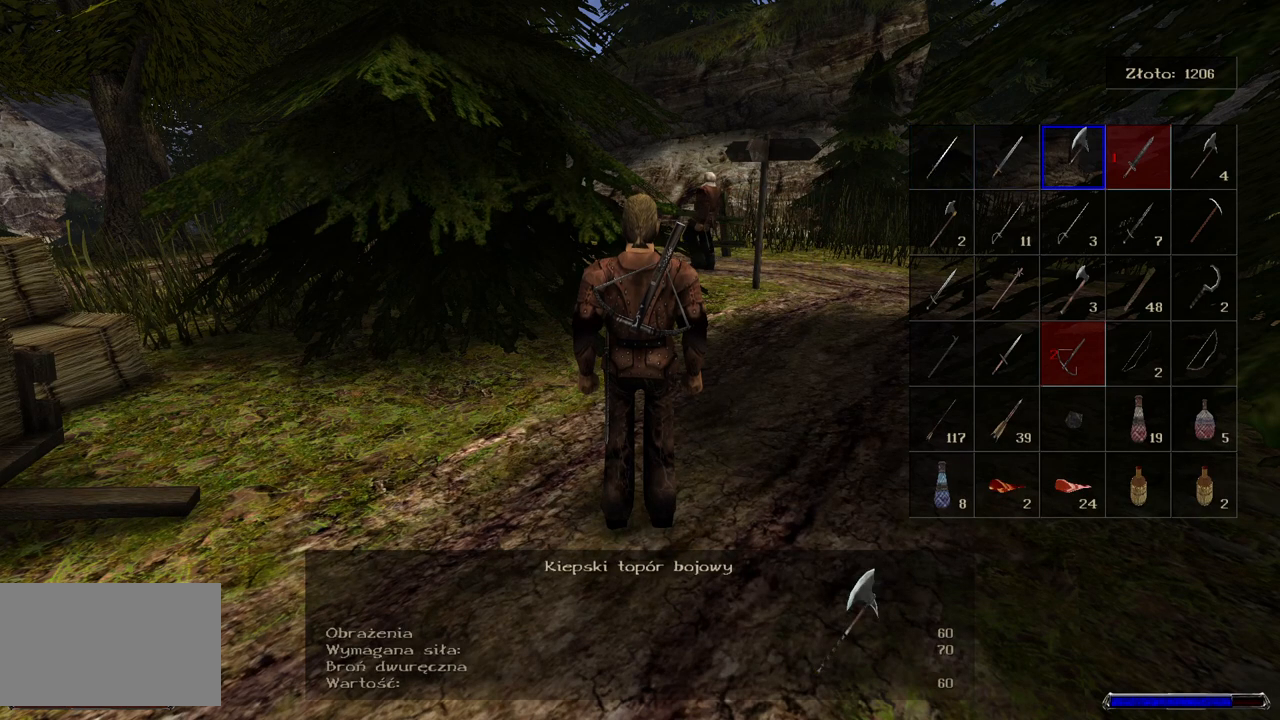
{"keys": [], "mouse": [], "events": []}
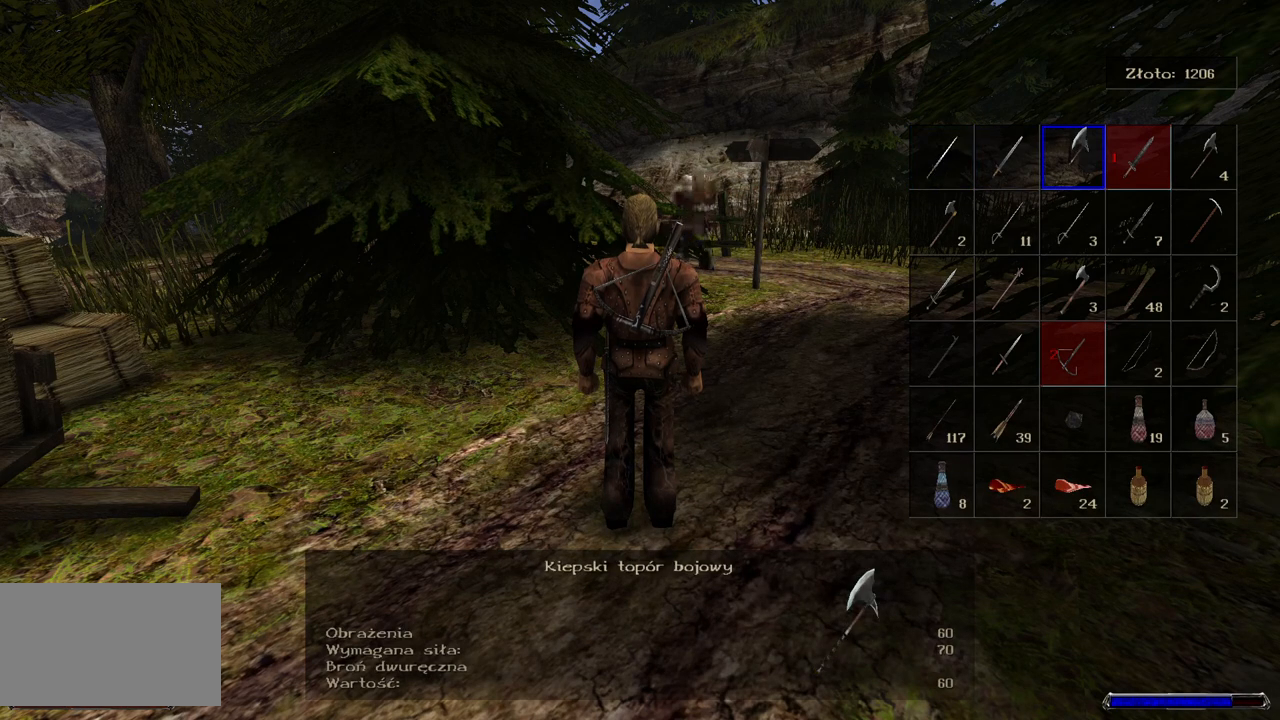
{"keys": [], "mouse": [], "events": []}
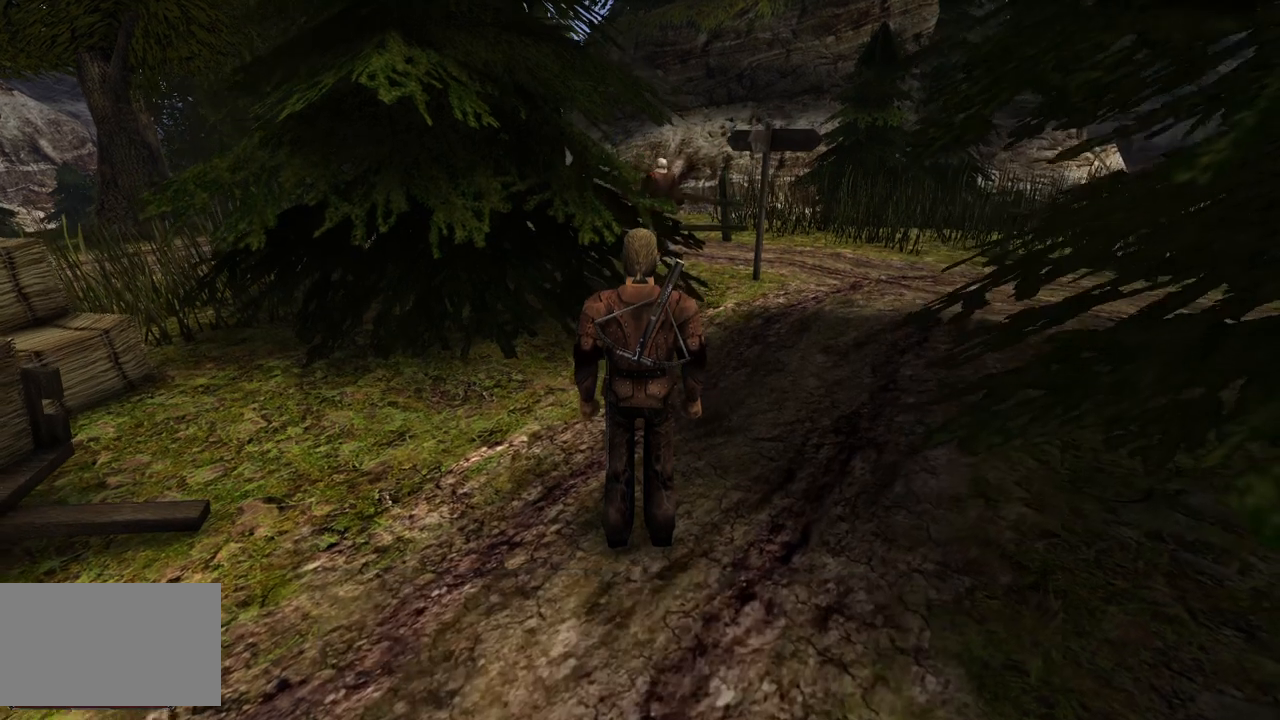
{"keys": ["w"], "mouse": [], "events": [[200, "w", "down"]]}
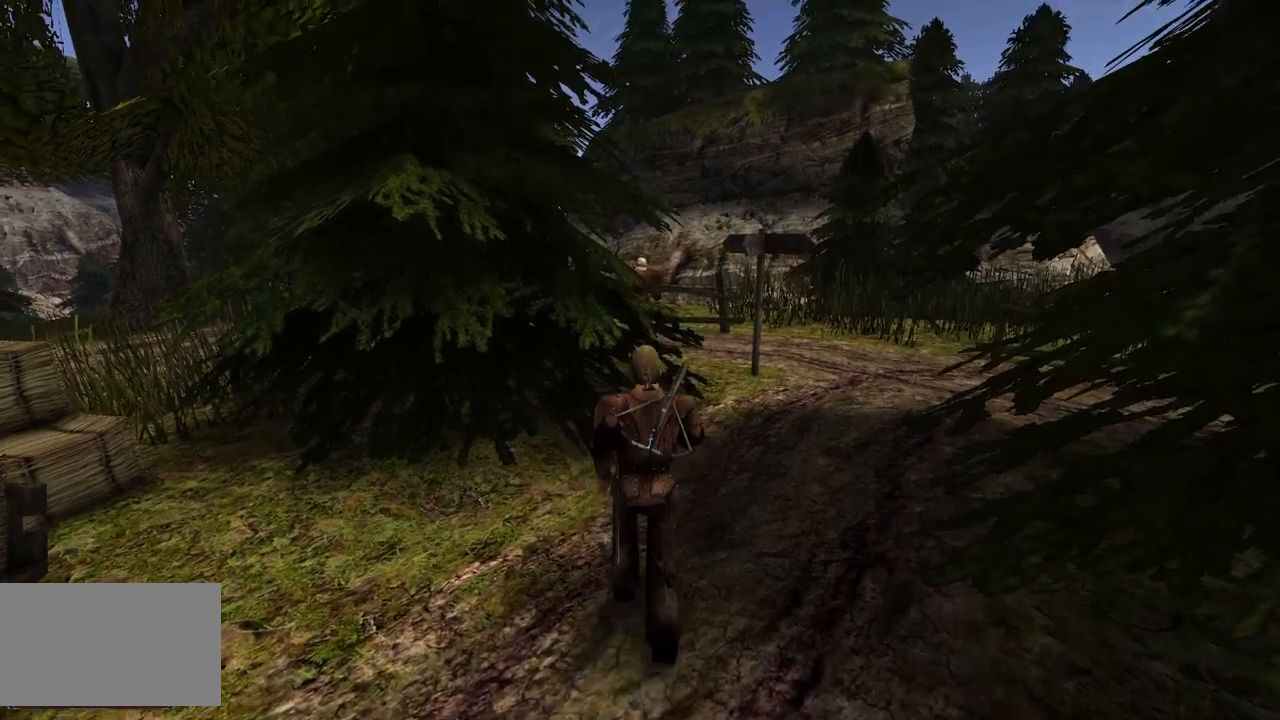
{"keys": ["w"], "mouse": [], "events": []}
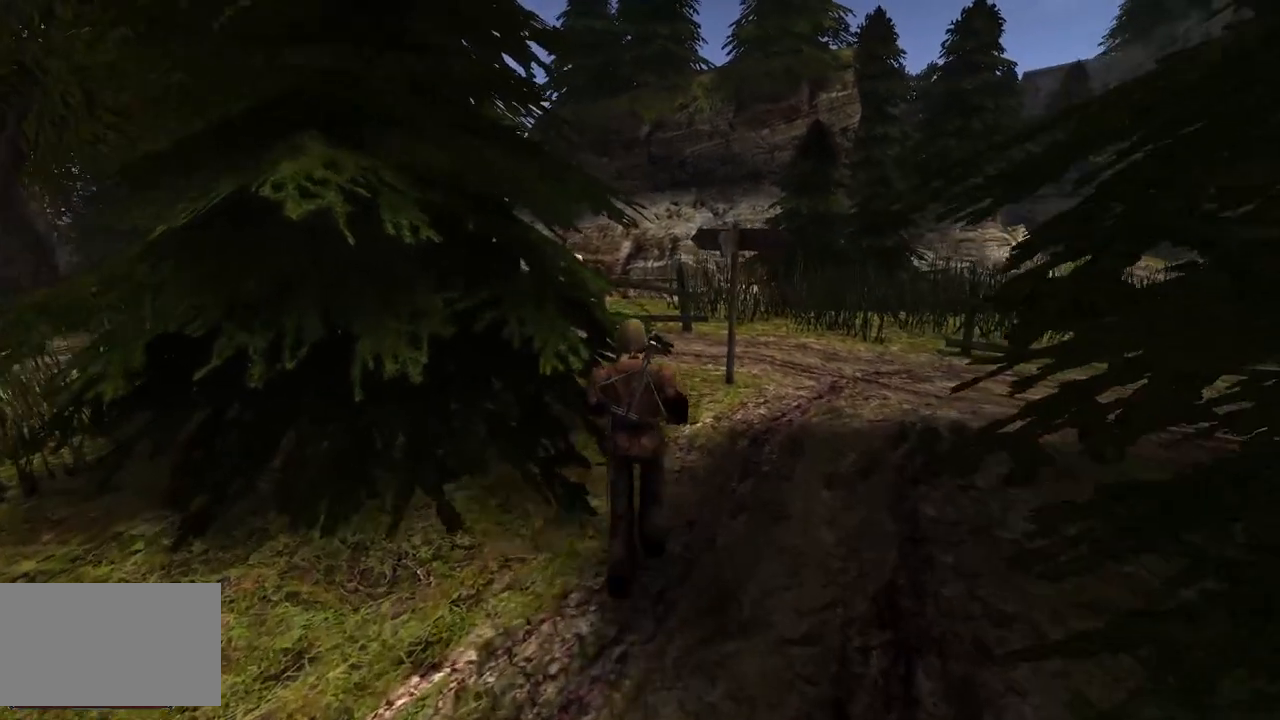
{"keys": ["w"], "mouse": [], "events": []}